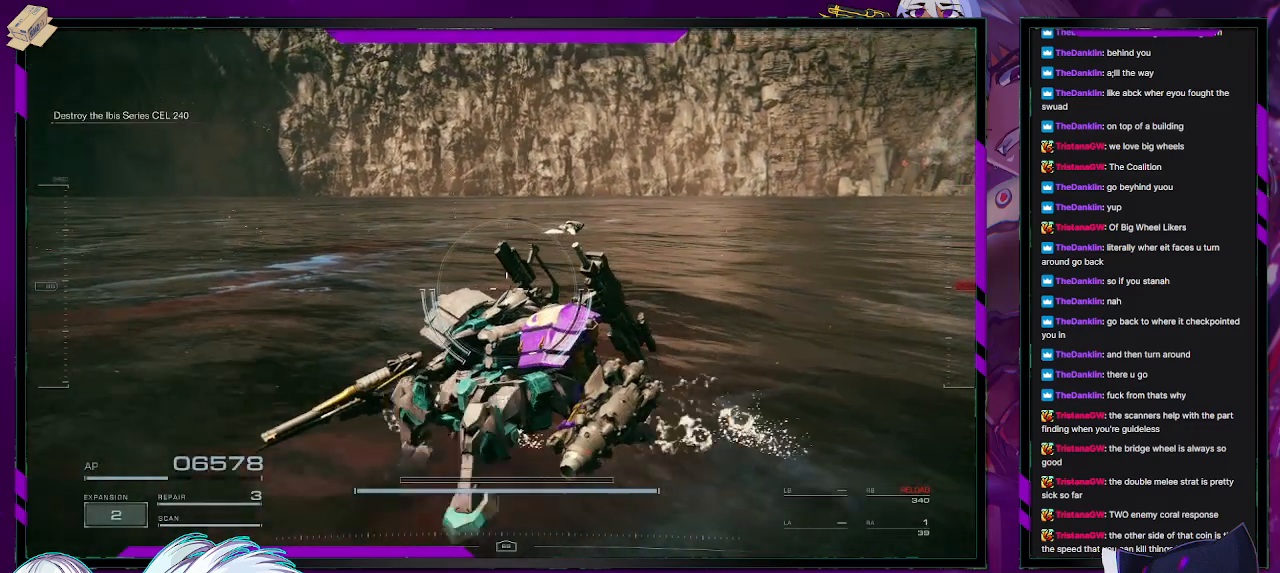
Gameplay with a controller (Xbox layout); each line is a JSON object with the inputs held at the frame after it. "events" lists button and stick changes between this image and that frame as [ms after this image, input, new state], when the widget could be followed in between.
{"buttons": [], "left_stick": "down-left", "right_stick": "center", "events": []}
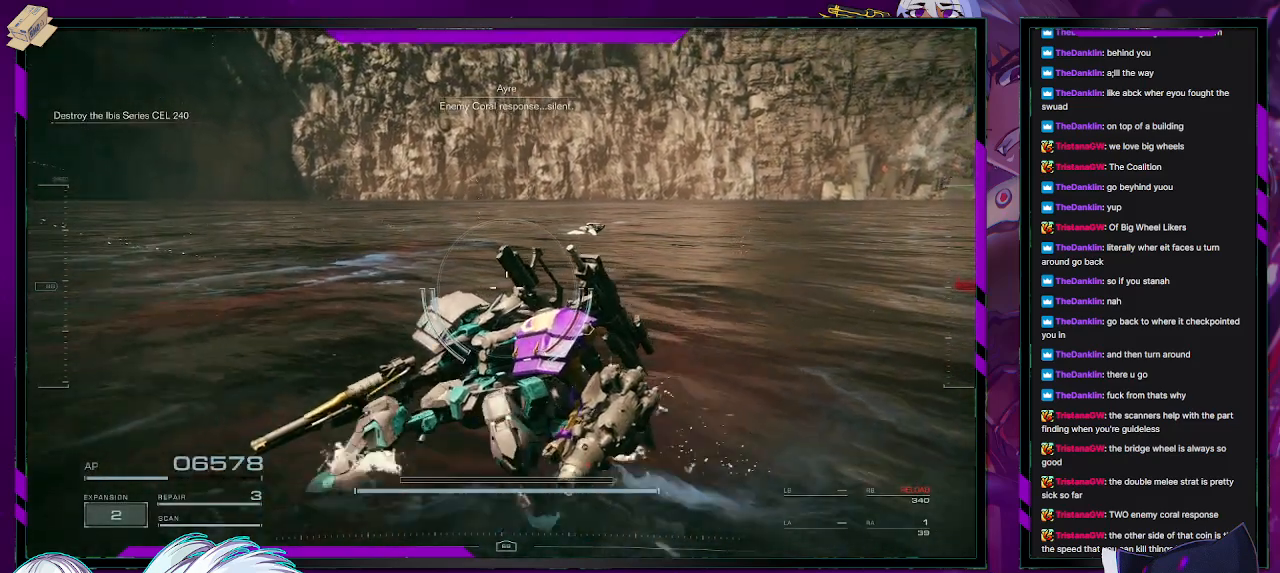
{"buttons": [], "left_stick": "down-left", "right_stick": "center", "events": []}
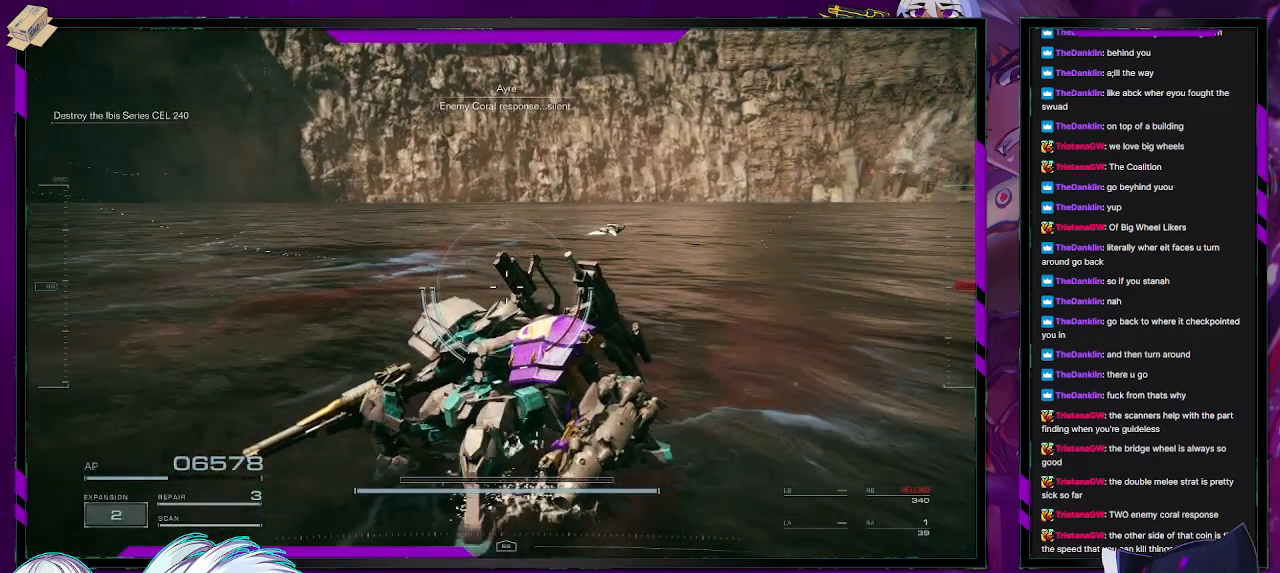
{"buttons": [], "left_stick": "down-left", "right_stick": "center", "events": []}
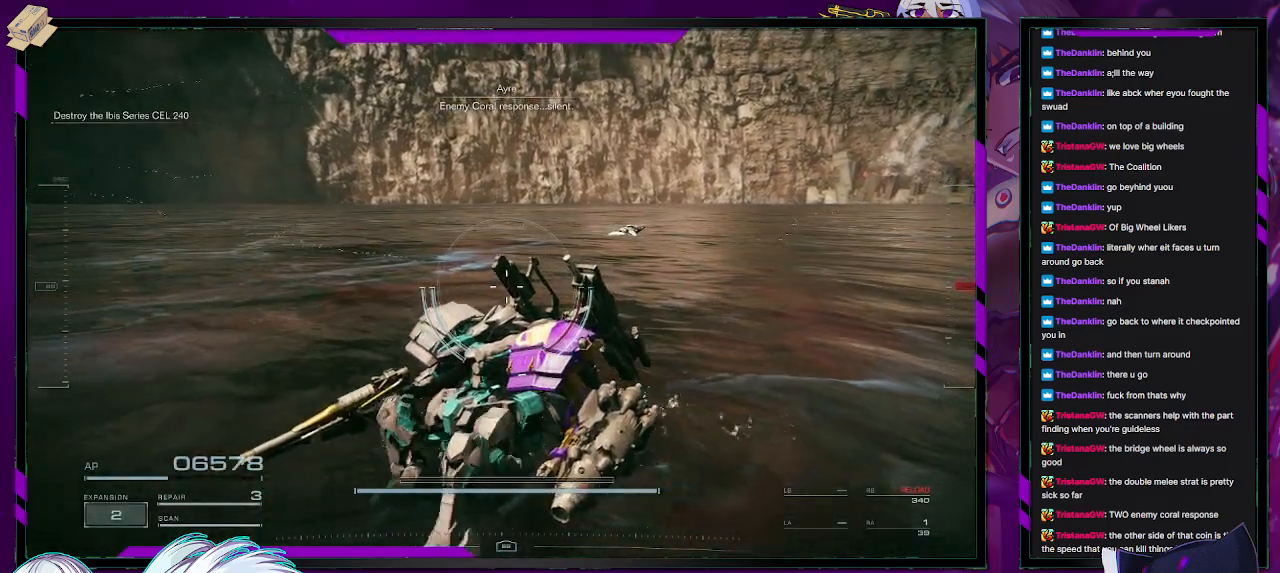
{"buttons": [], "left_stick": "down-left", "right_stick": "center", "events": []}
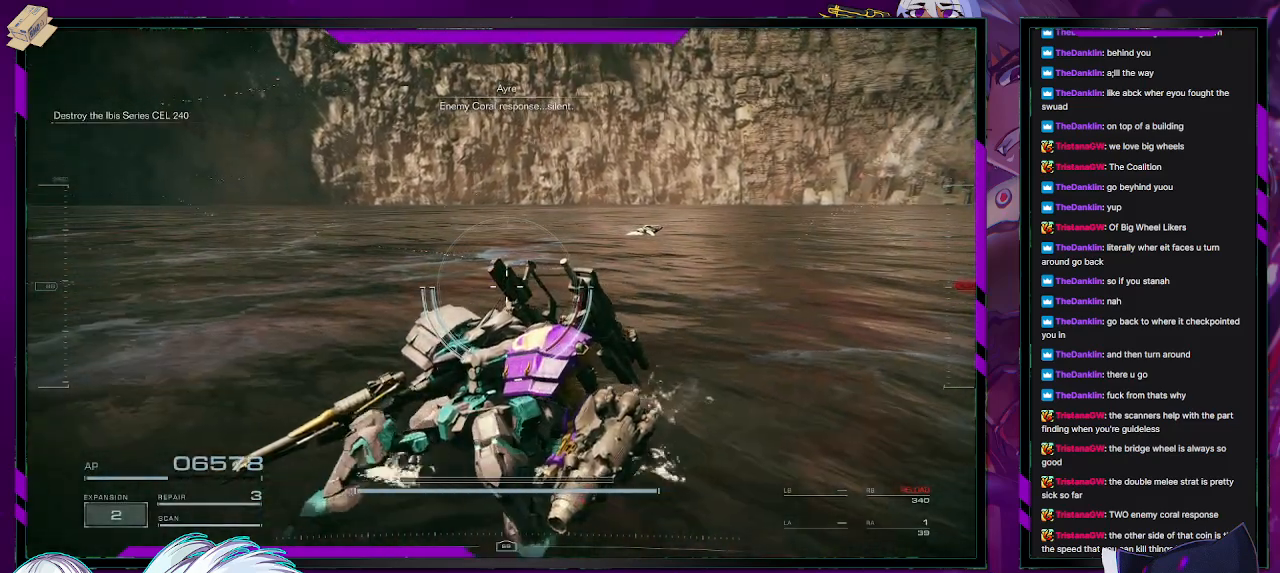
{"buttons": [], "left_stick": "down", "right_stick": "center", "events": [[433, "left_stick", "down"]]}
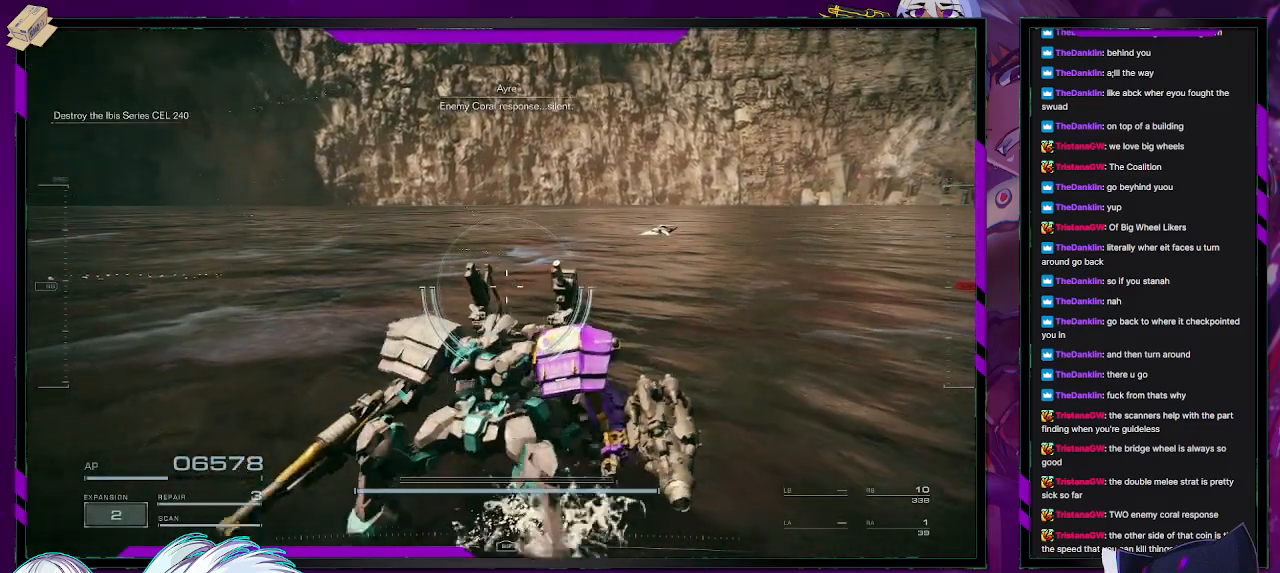
{"buttons": [], "left_stick": "down", "right_stick": "center", "events": []}
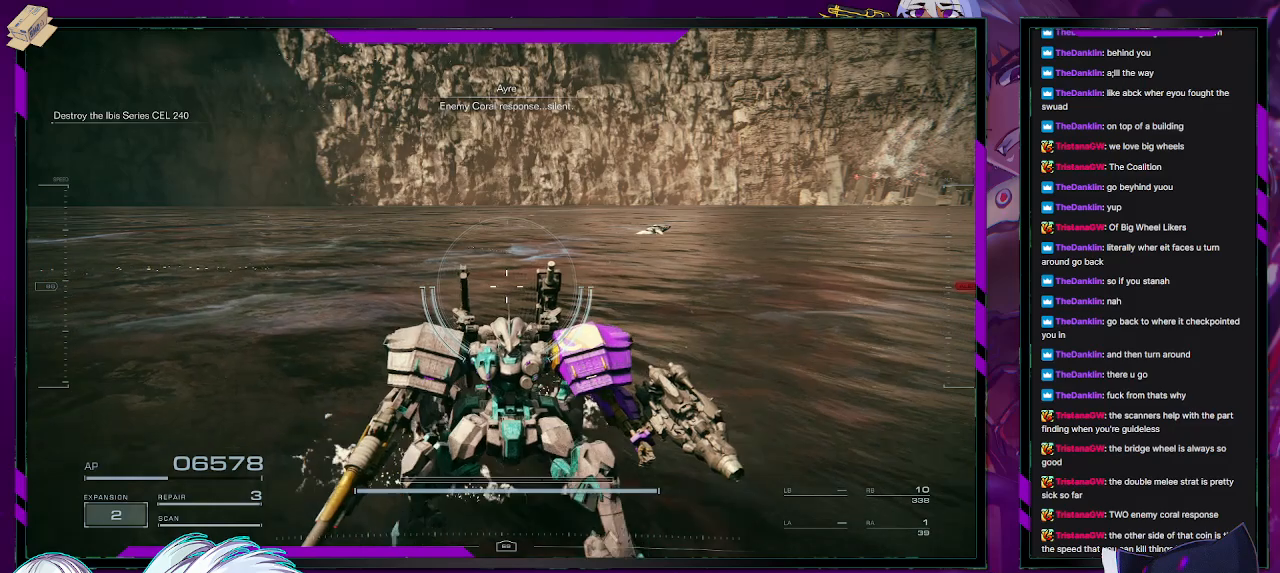
{"buttons": [], "left_stick": "right", "right_stick": "center", "events": [[50, "left_stick", "down-right"], [433, "left_stick", "right"]]}
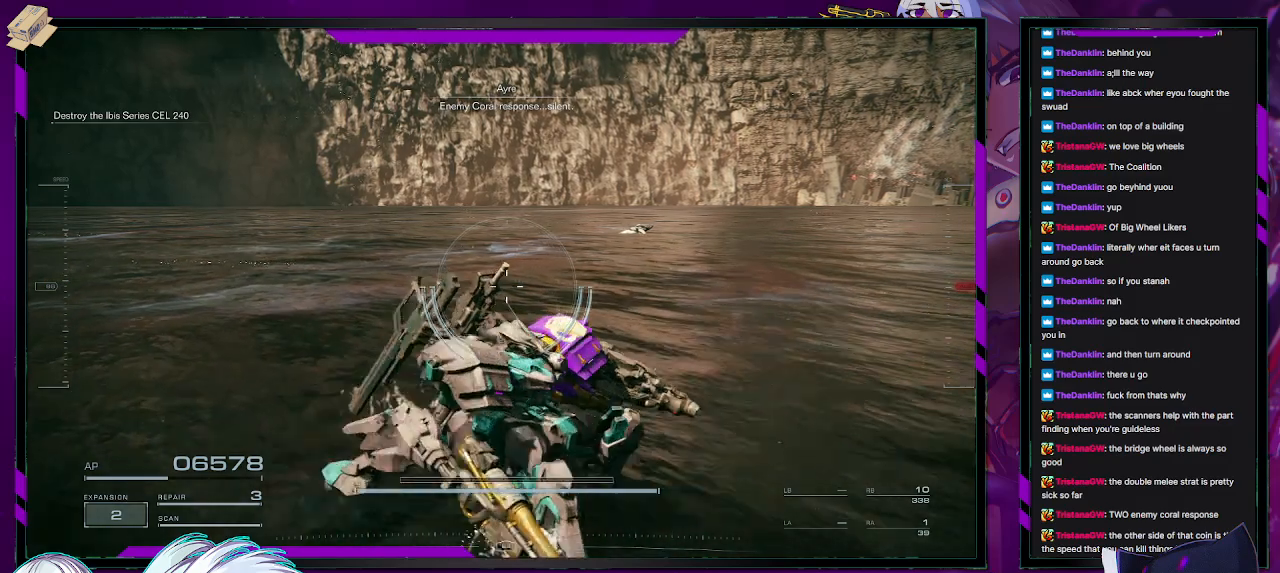
{"buttons": [], "left_stick": "up-right", "right_stick": "center", "events": [[133, "left_stick", "up-right"]]}
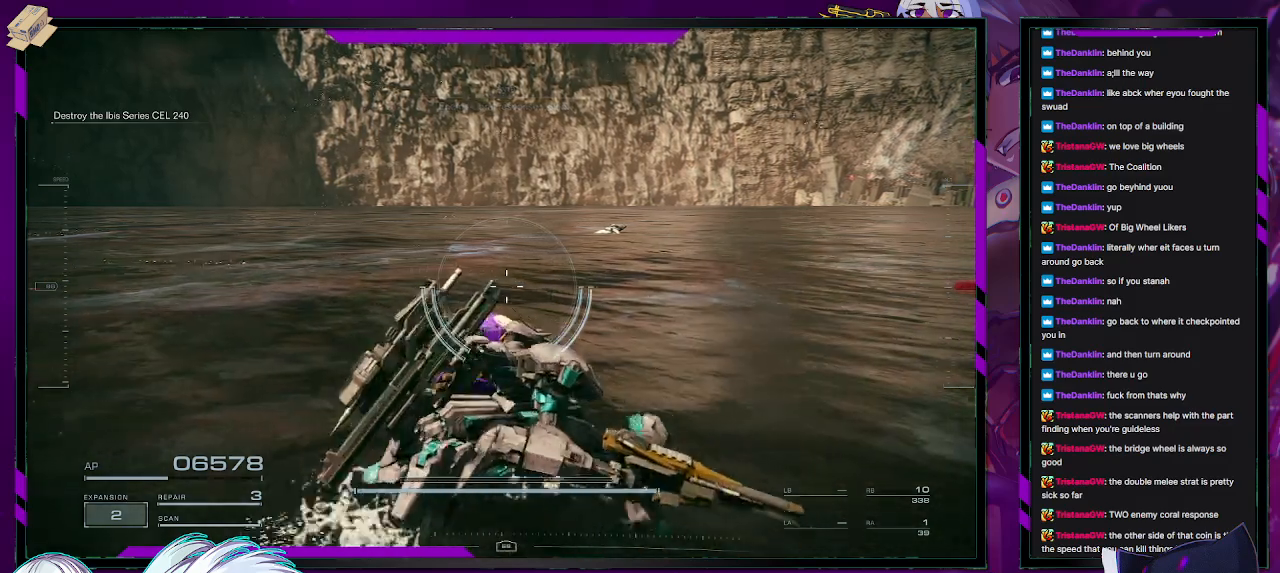
{"buttons": [], "left_stick": "right", "right_stick": "center", "events": [[267, "left_stick", "right"]]}
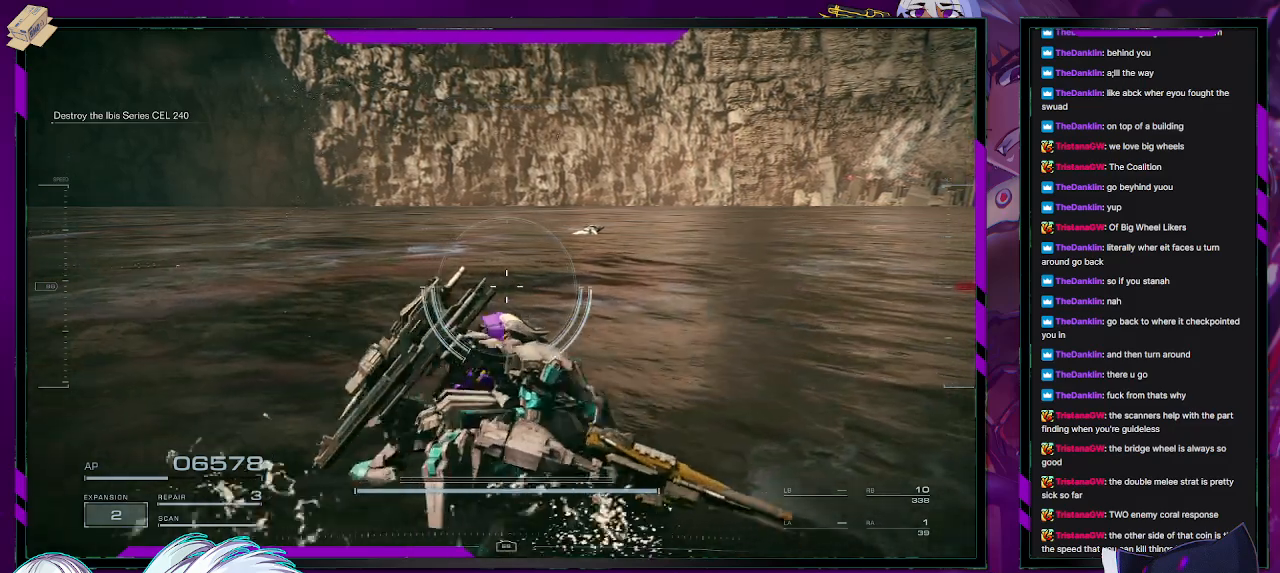
{"buttons": [], "left_stick": "right", "right_stick": "center", "events": []}
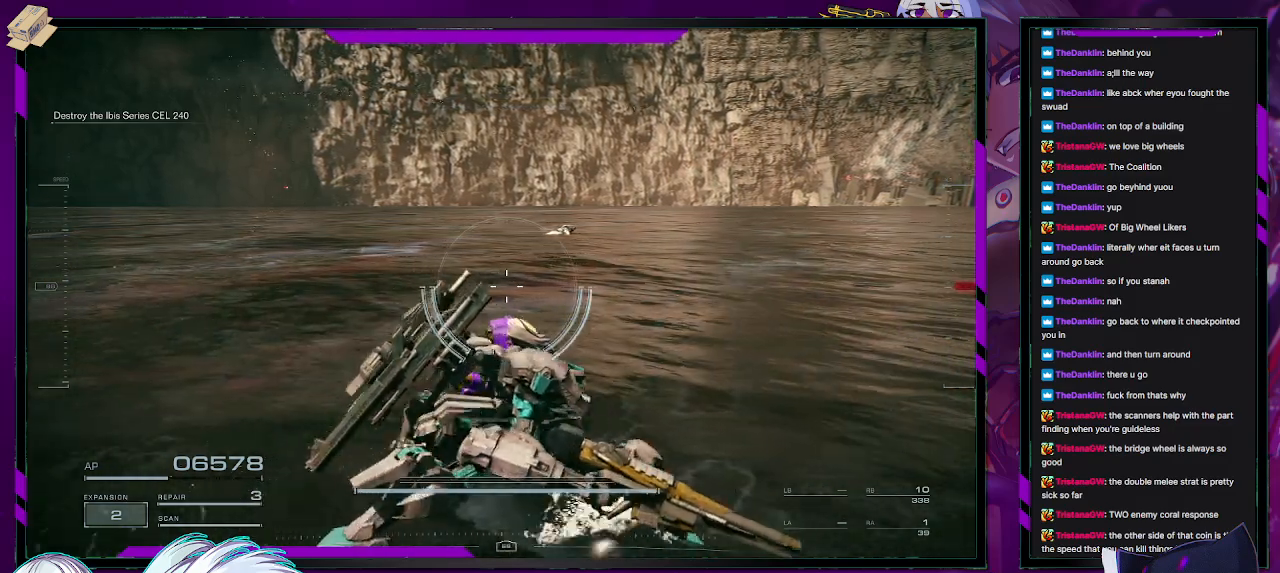
{"buttons": [], "left_stick": "up", "right_stick": "center", "events": [[17, "left_stick", "up-right"], [233, "left_stick", "up"]]}
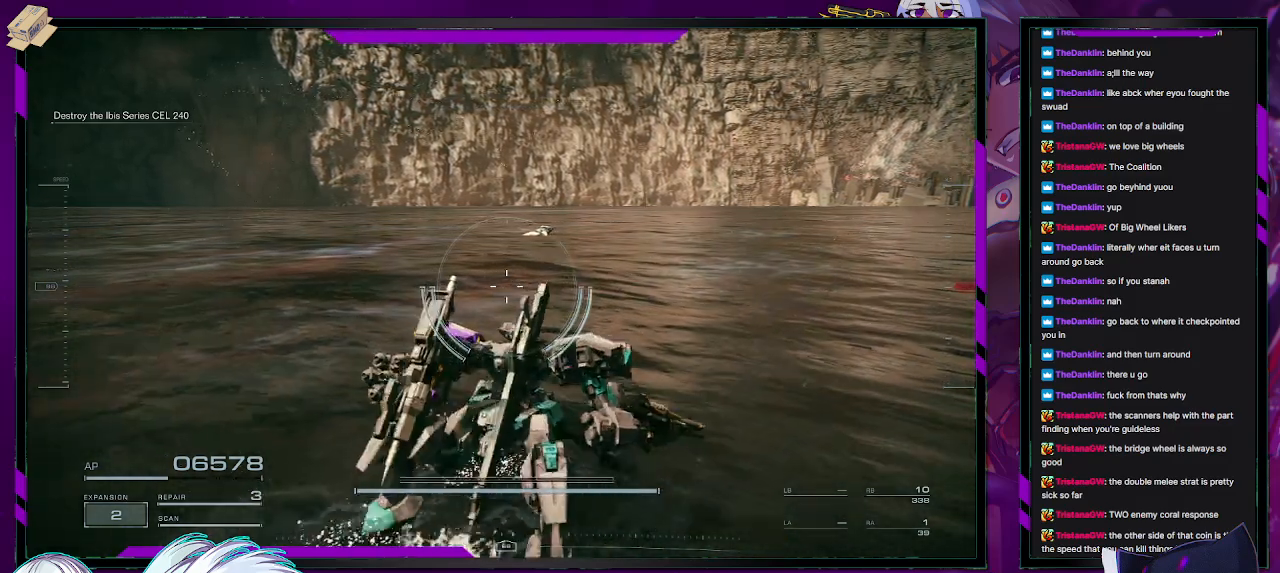
{"buttons": [], "left_stick": "up-right", "right_stick": "center", "events": [[417, "left_stick", "up-right"]]}
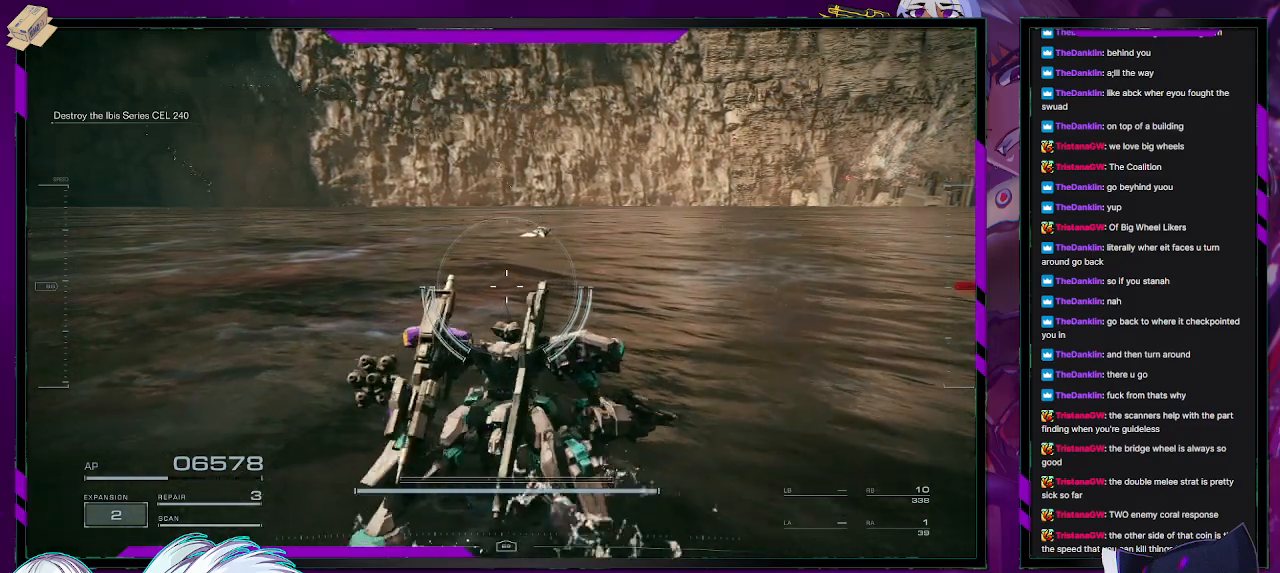
{"buttons": [], "left_stick": "right", "right_stick": "center", "events": [[167, "left_stick", "right"]]}
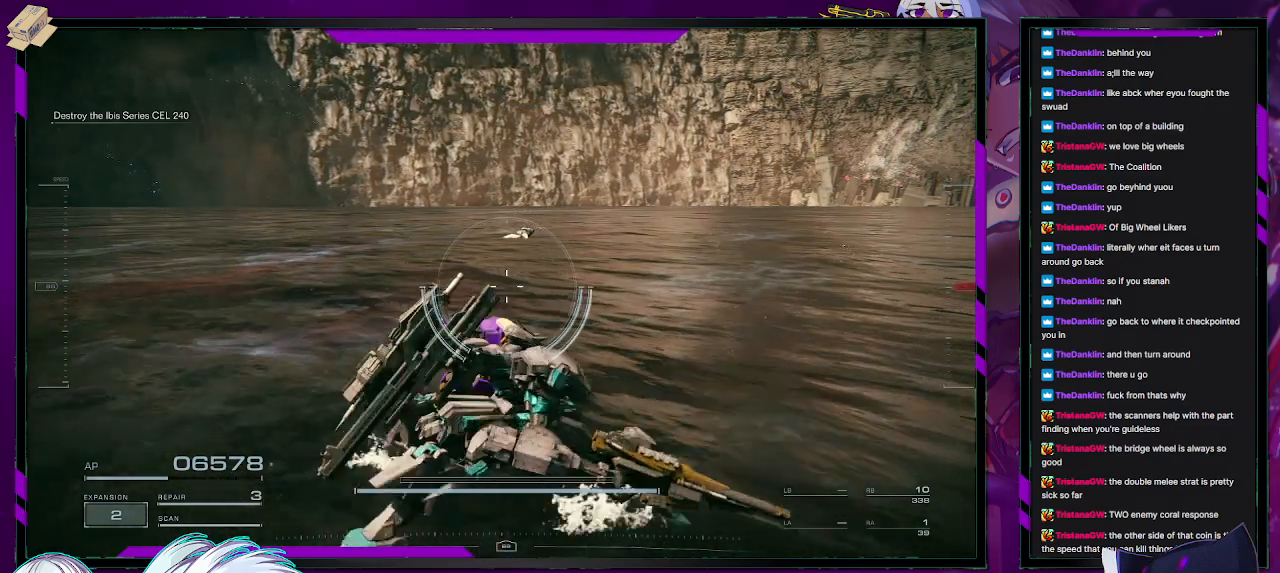
{"buttons": [], "left_stick": "center", "right_stick": "center", "events": [[317, "left_stick", "center"]]}
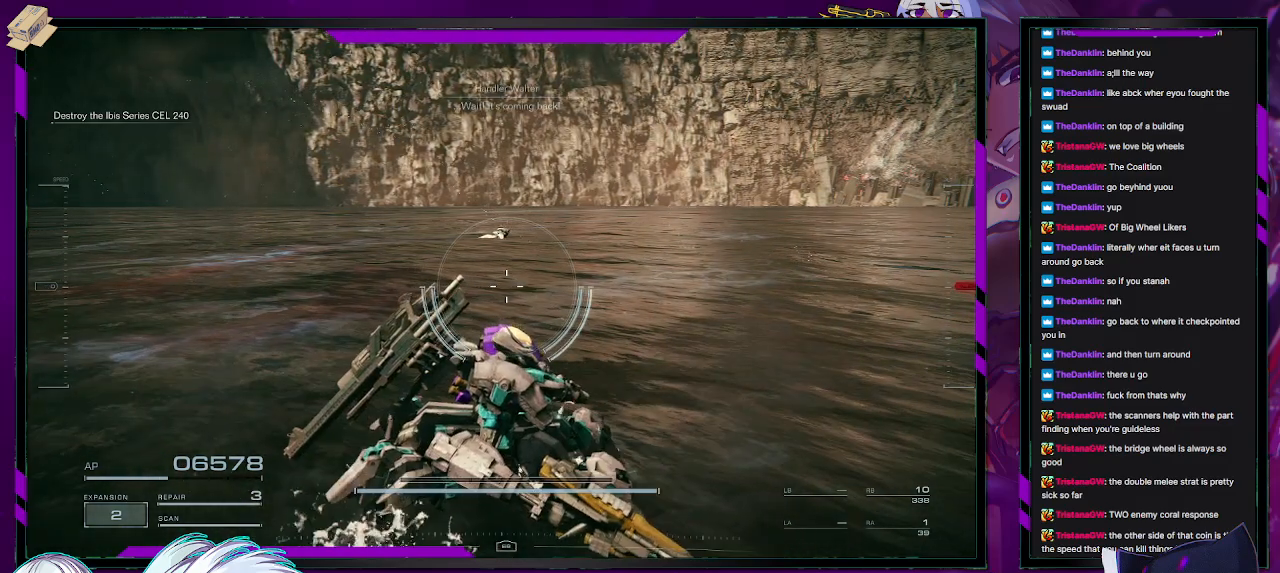
{"buttons": [], "left_stick": "center", "right_stick": "center", "events": []}
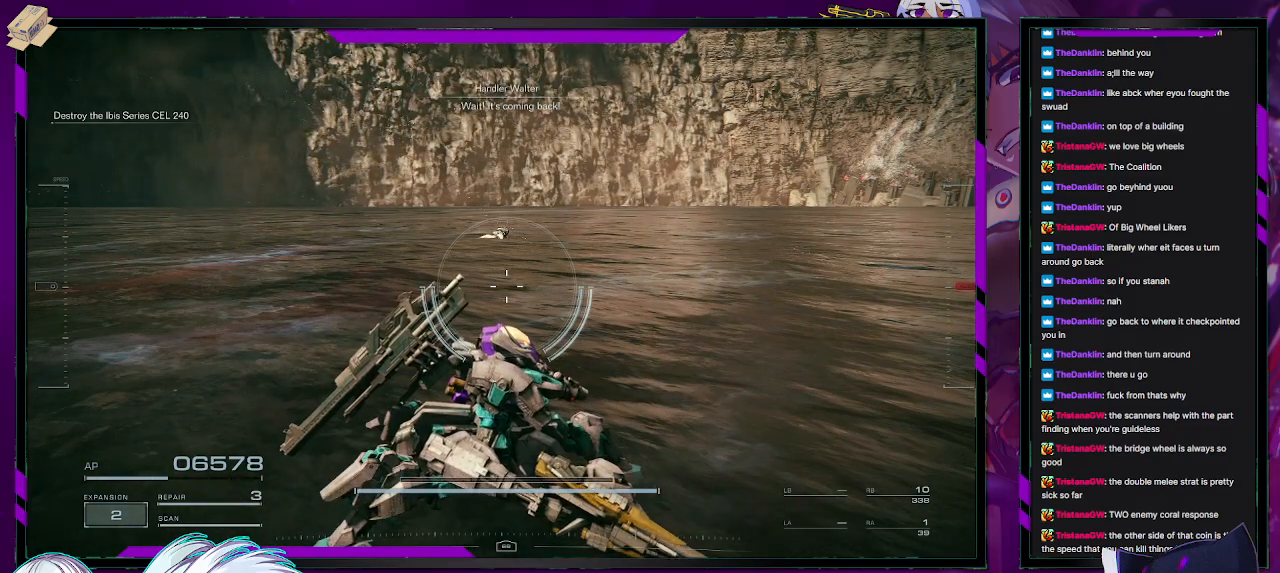
{"buttons": [], "left_stick": "center", "right_stick": "center", "events": []}
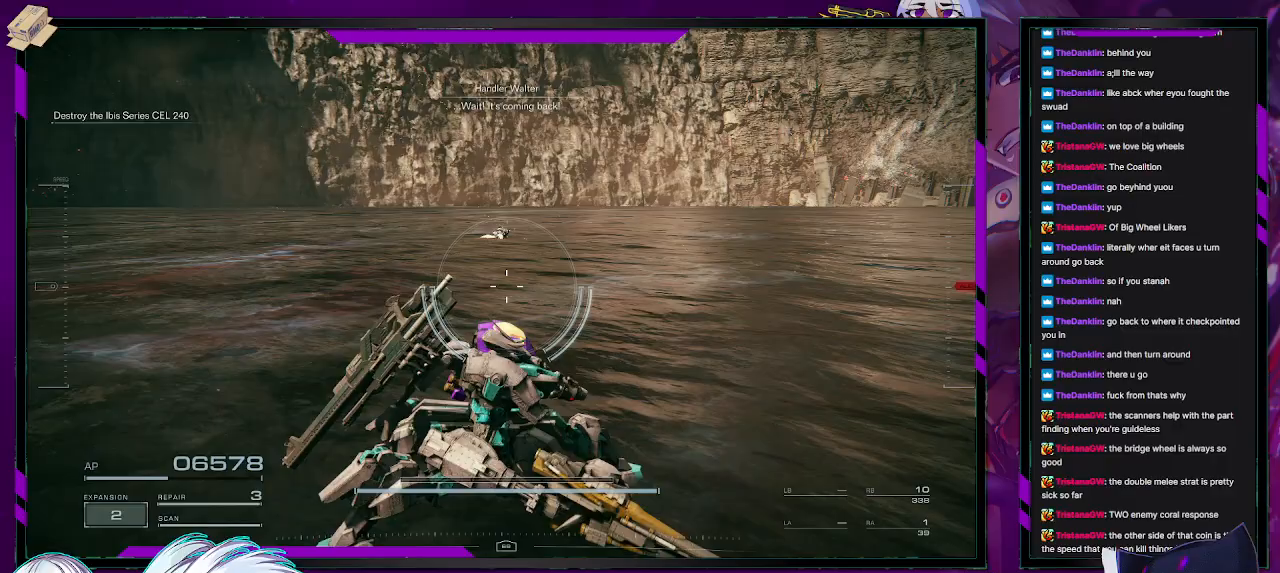
{"buttons": [], "left_stick": "center", "right_stick": "center", "events": []}
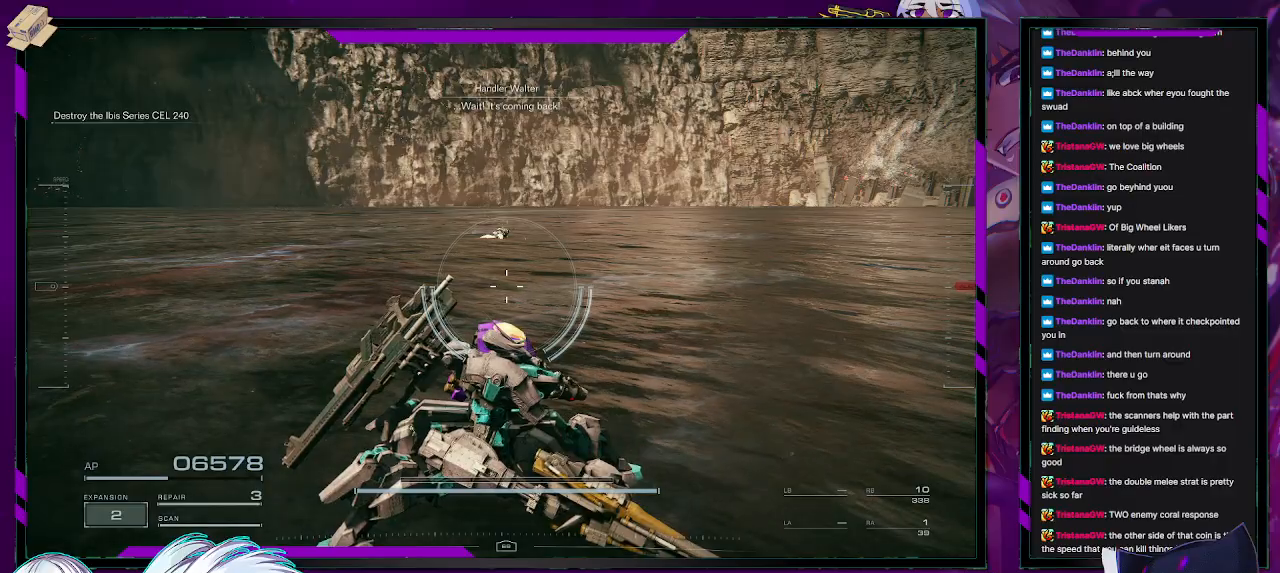
{"buttons": [], "left_stick": "down-left", "right_stick": "center", "events": [[100, "left_stick", "down-left"]]}
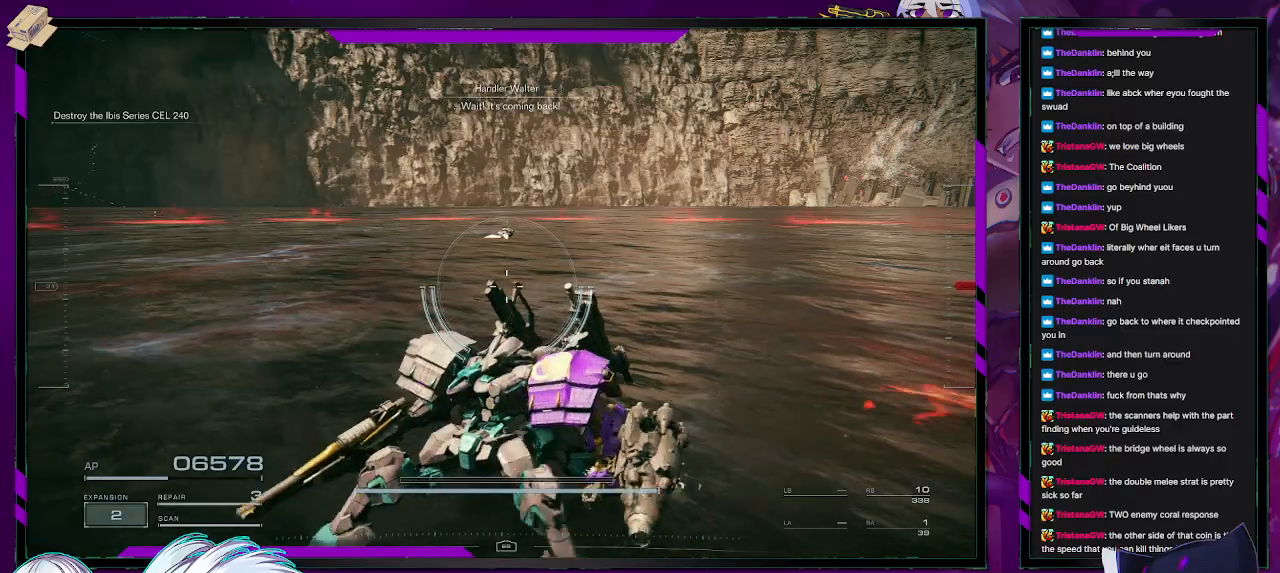
{"buttons": ["B"], "left_stick": "down-left", "right_stick": "center", "events": [[467, "B", "down"]]}
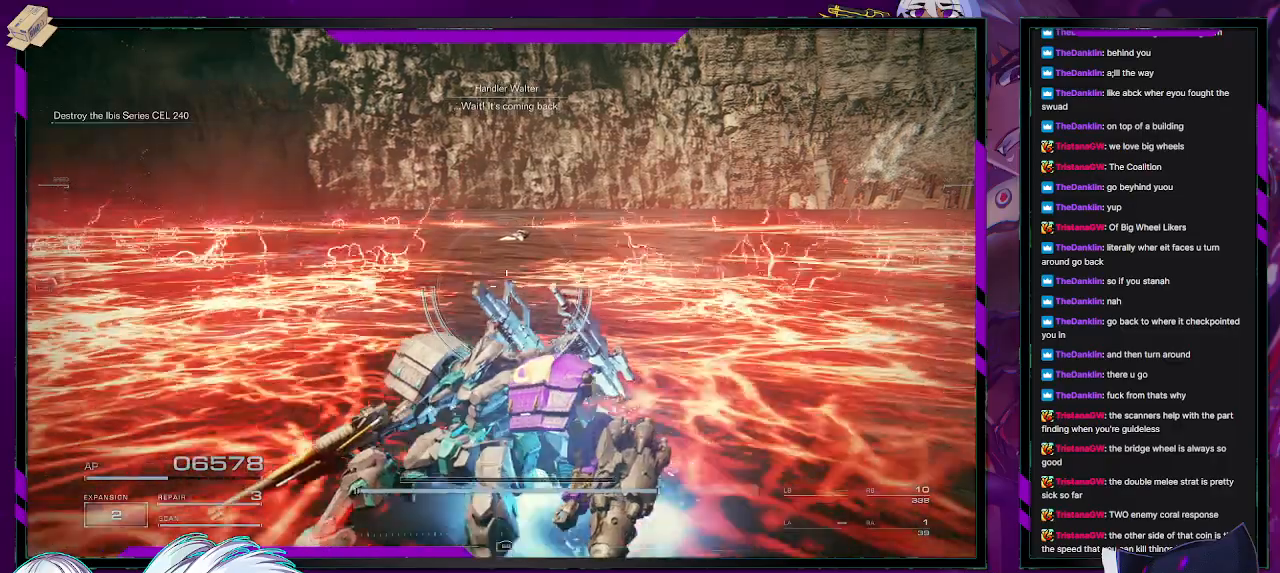
{"buttons": [], "left_stick": "down-left", "right_stick": "center", "events": [[50, "B", "up"]]}
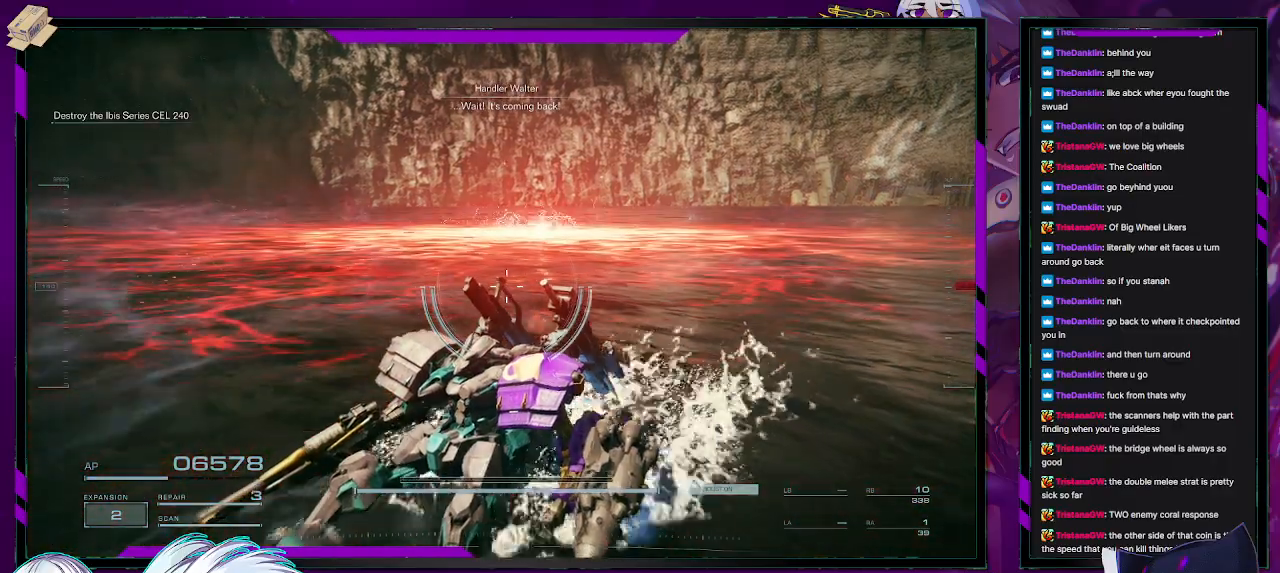
{"buttons": [], "left_stick": "down-left", "right_stick": "center", "events": []}
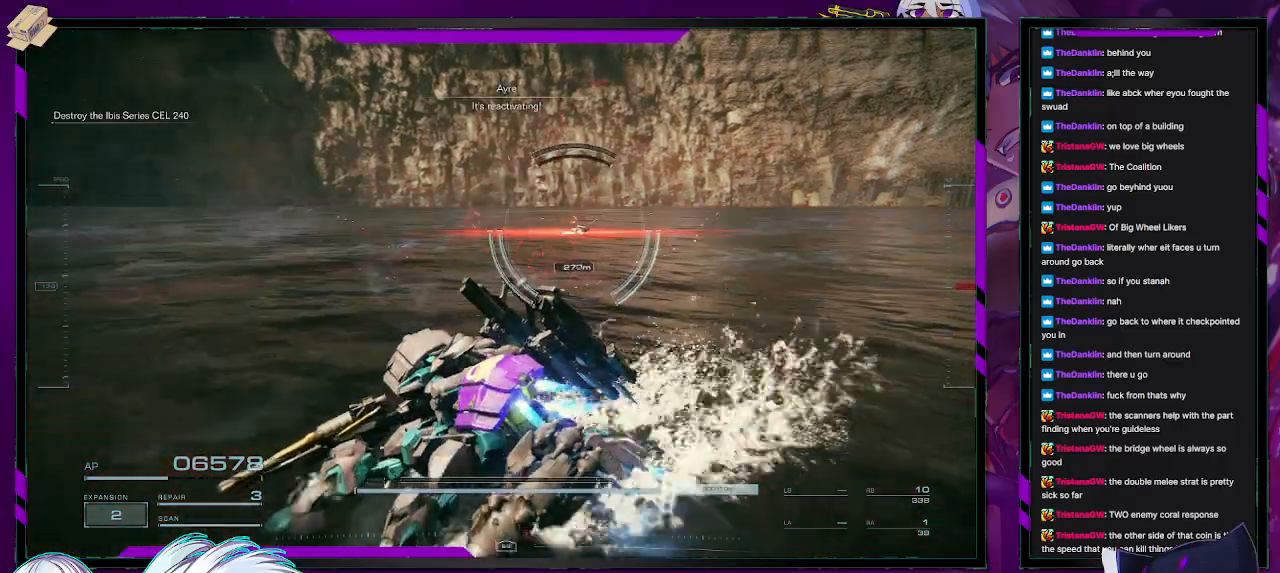
{"buttons": [], "left_stick": "down-left", "right_stick": "center", "events": []}
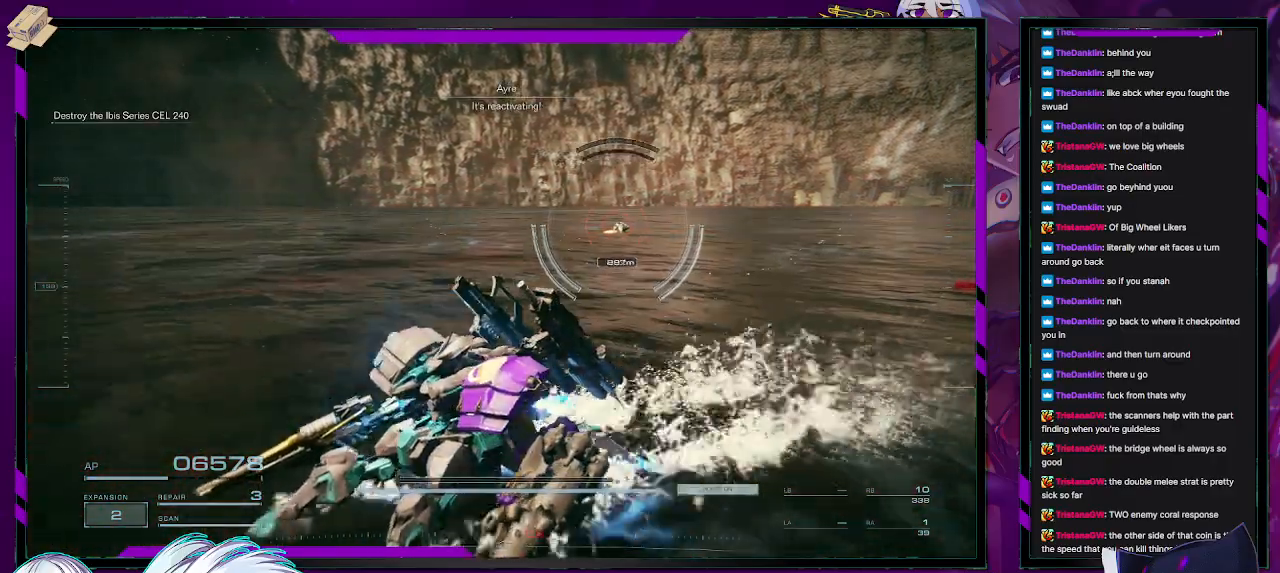
{"buttons": [], "left_stick": "down", "right_stick": "center", "events": [[183, "right_stick", "up-right"], [283, "right_stick", "right"], [467, "left_stick", "down"], [467, "right_stick", "center"]]}
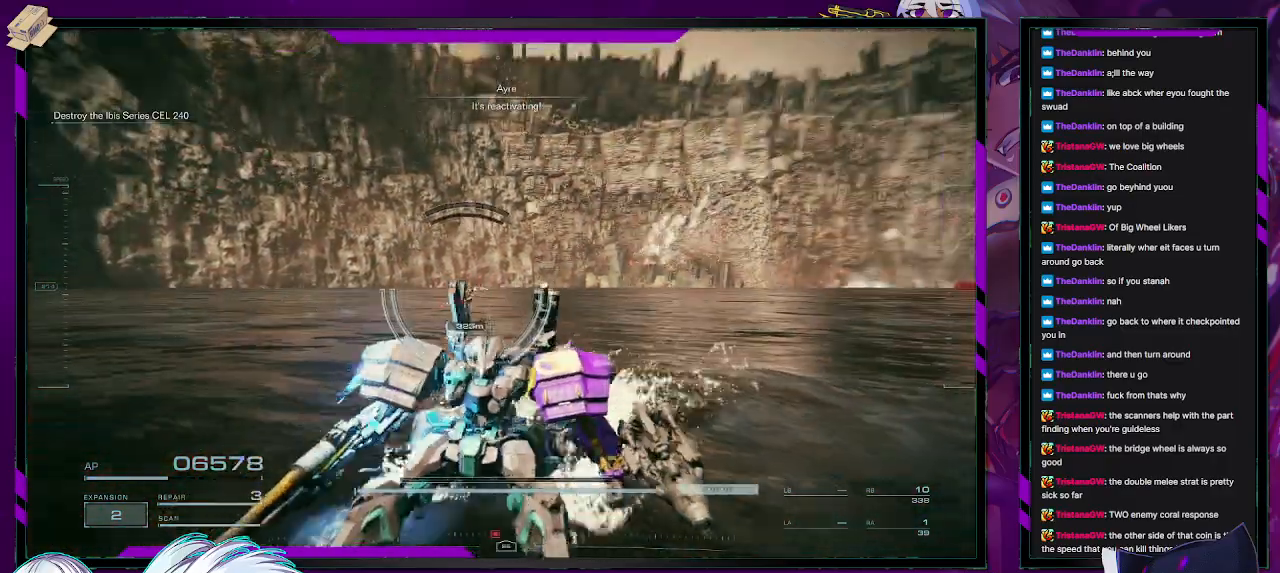
{"buttons": [], "left_stick": "up-right", "right_stick": "center", "events": [[167, "left_stick", "right"], [250, "left_stick", "up-right"]]}
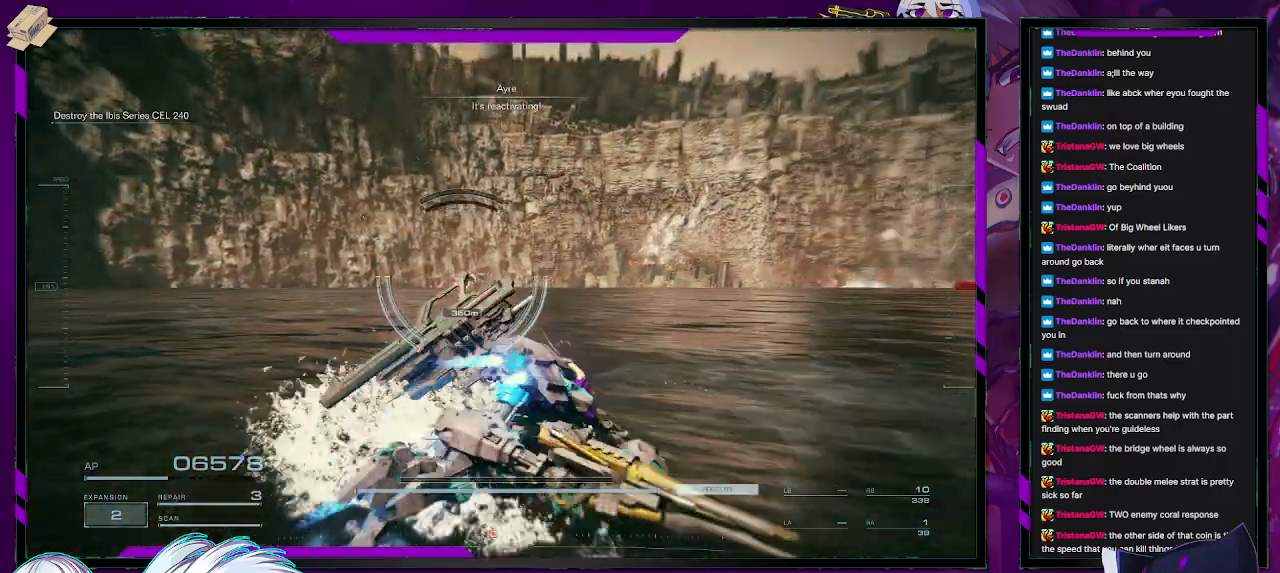
{"buttons": [], "left_stick": "up-right", "right_stick": "center", "events": []}
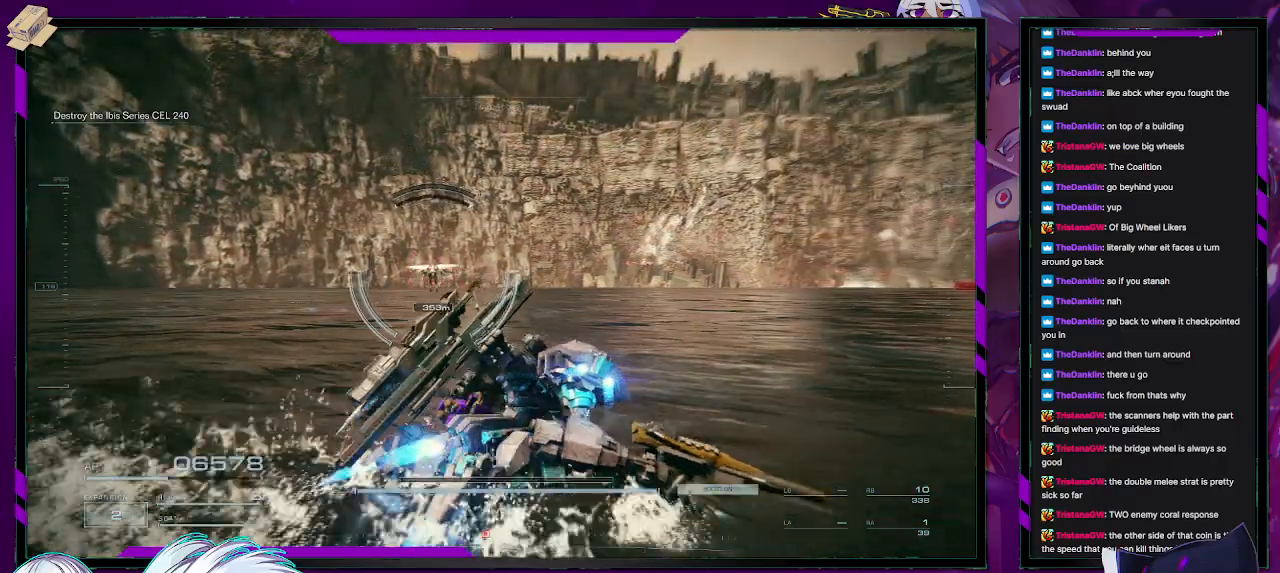
{"buttons": ["R2"], "left_stick": "up-right", "right_stick": "down-left", "events": [[83, "R2", "down"], [450, "right_stick", "down-left"]]}
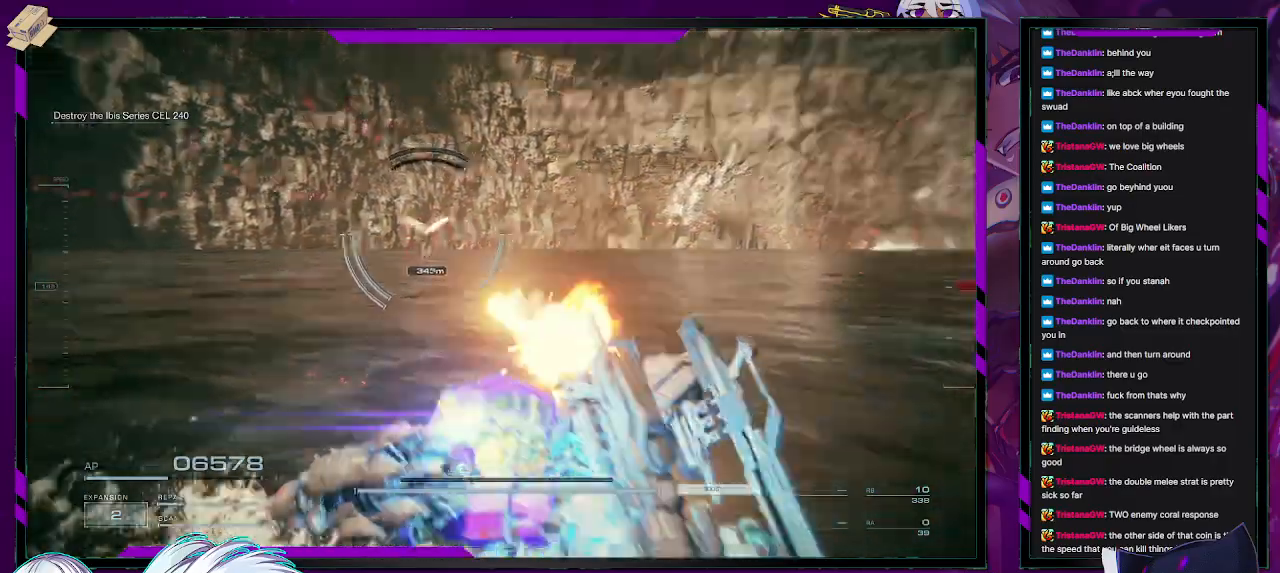
{"buttons": [], "left_stick": "up-right", "right_stick": "center", "events": [[117, "right_stick", "center"], [467, "R2", "up"]]}
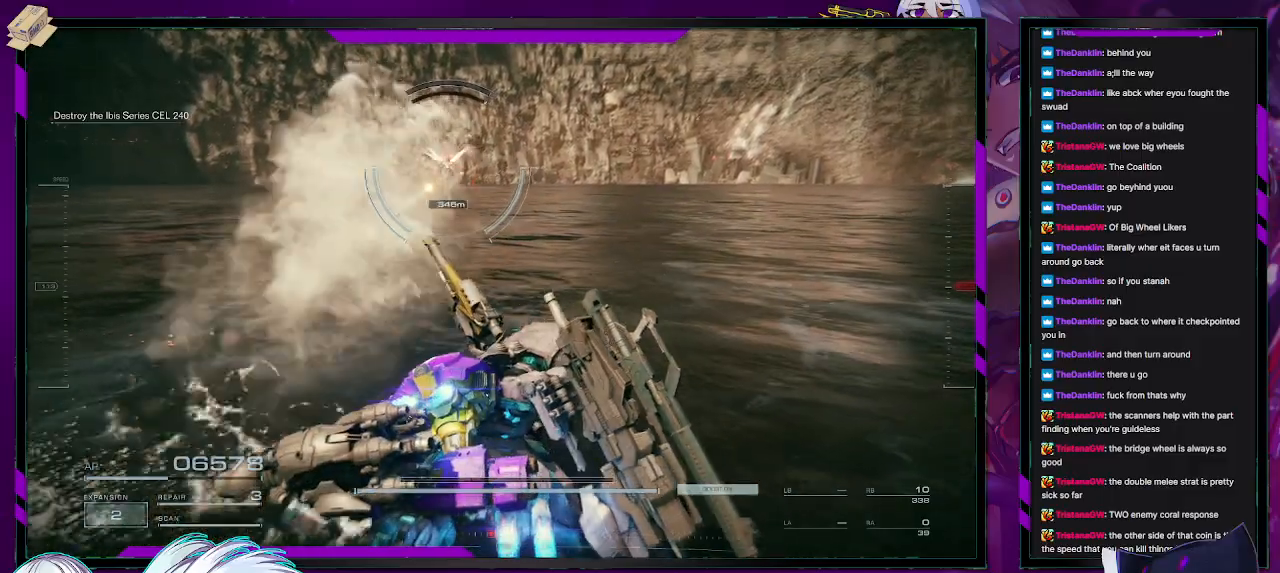
{"buttons": [], "left_stick": "up-right", "right_stick": "center"}
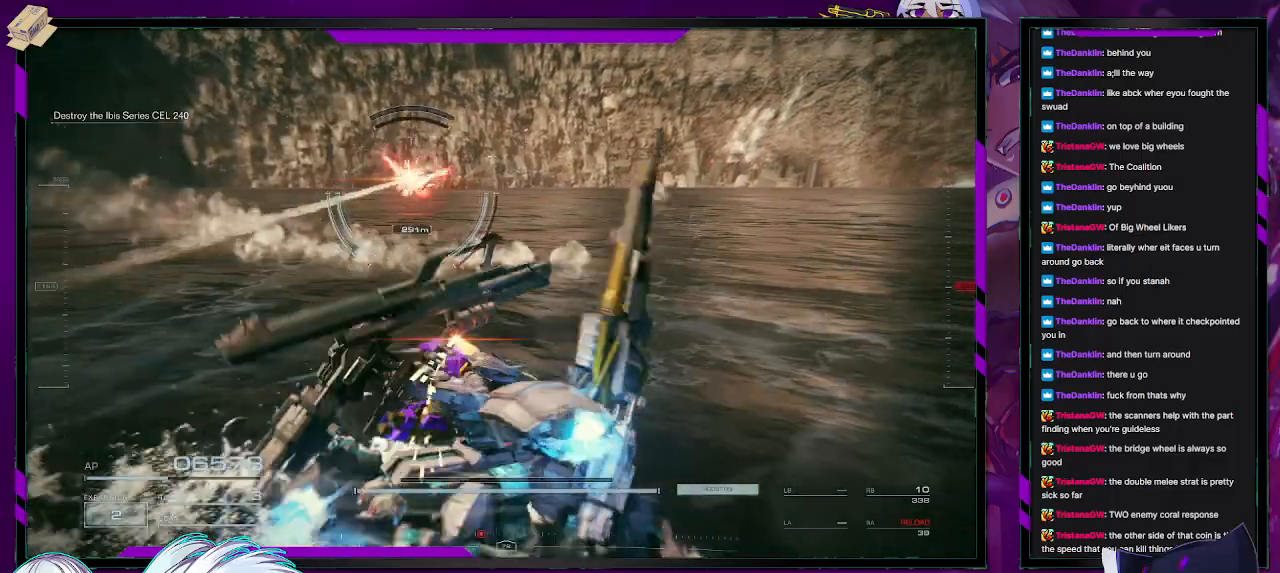
{"buttons": ["R2"], "left_stick": "right", "right_stick": "left", "events": [[317, "R2", "down"], [400, "right_stick", "left"], [433, "left_stick", "right"]]}
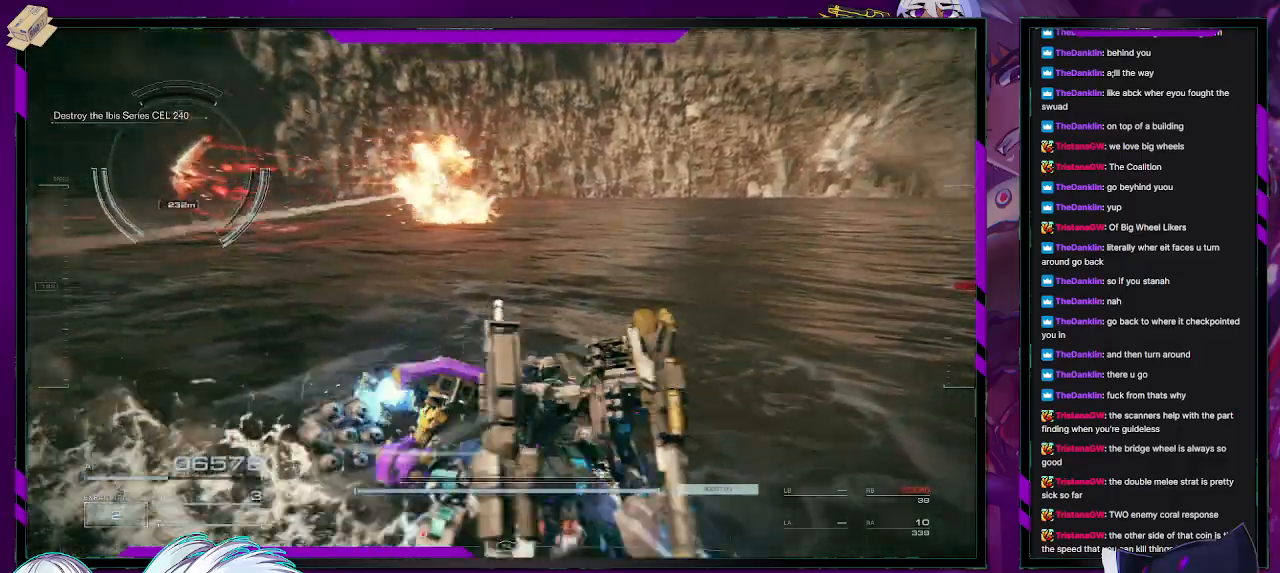
{"buttons": ["X", "R2"], "left_stick": "down-right", "right_stick": "center", "events": [[83, "left_stick", "down-right"], [183, "right_stick", "center"], [283, "X", "down"]]}